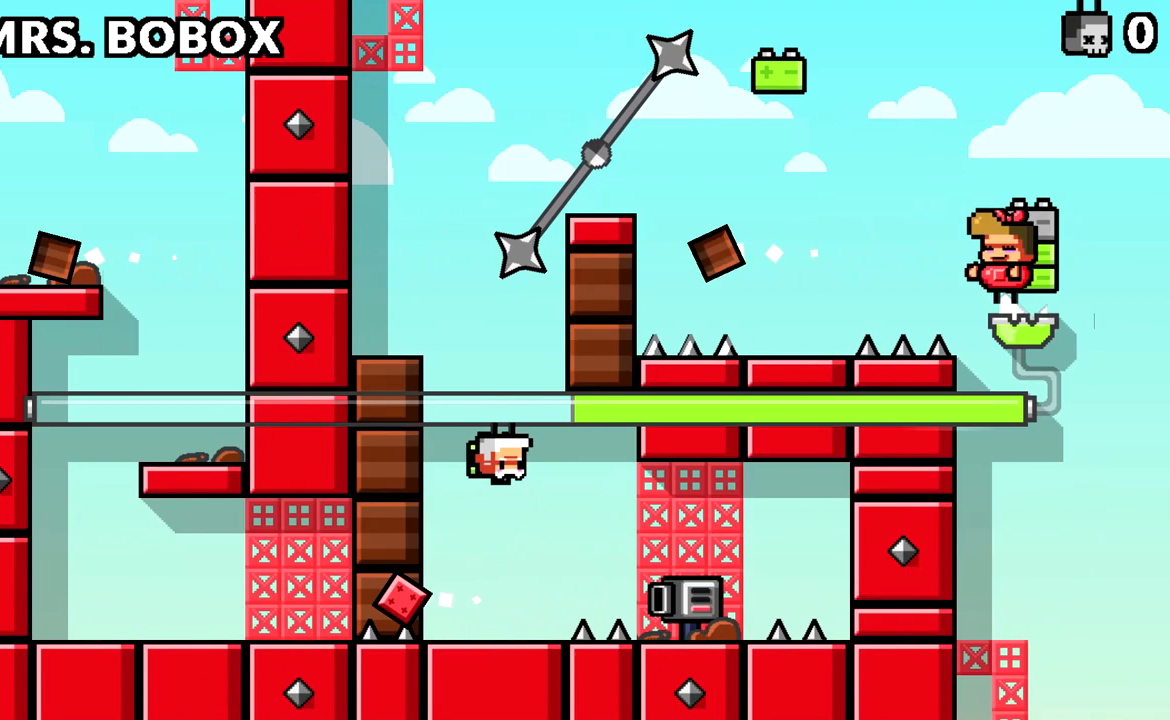
Gameplay with keyboard; each line is a JSON object with the keys held at the frame after it. "events" lists presses ("down") and releases ("up") of "a", "d", "s", "space" and "w" between this image and that frame as [ms after this image, input, new state], when the widget could be followed in between. No other keys are recorded. Mouse input is not recorded.
{"keys": ["space"], "events": [[83, "d", "up"], [500, "space", "down"]]}
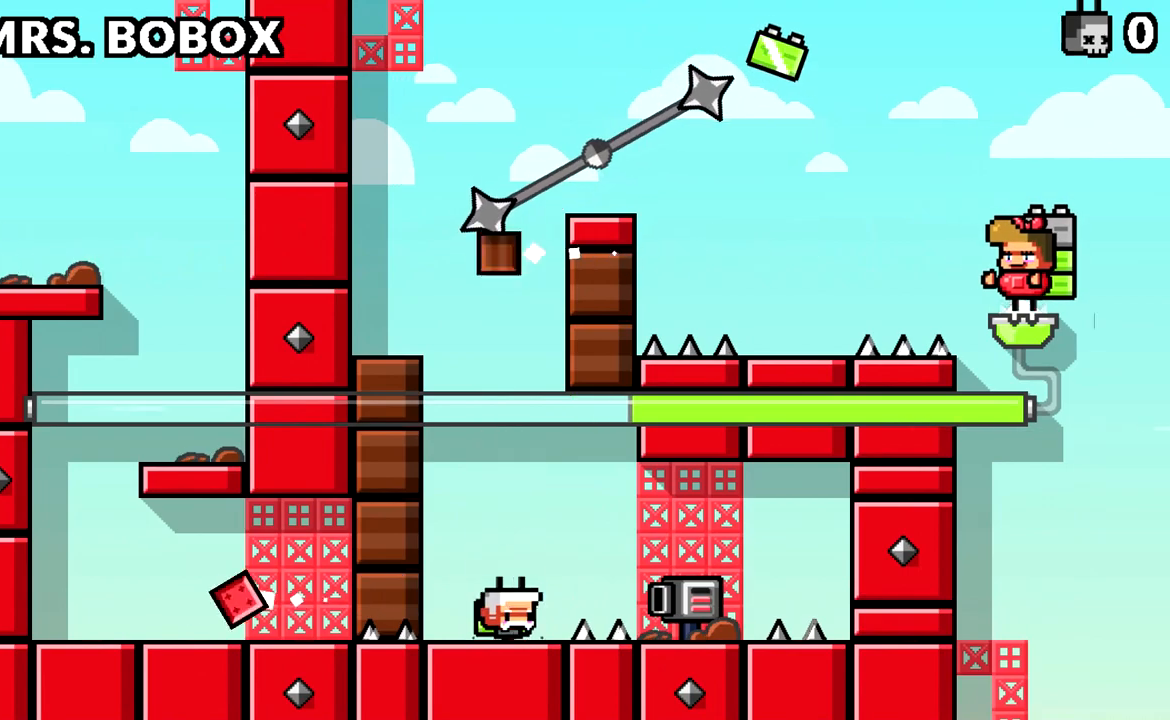
{"keys": ["space"], "events": [[134, "space", "up"], [417, "space", "down"]]}
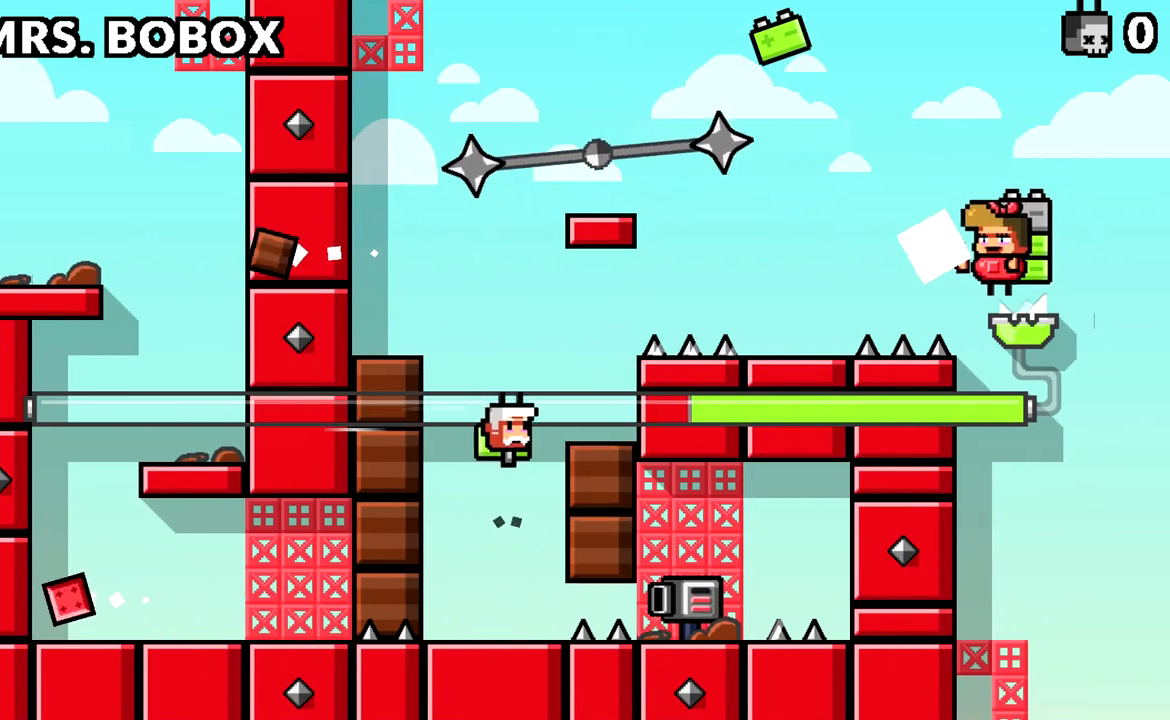
{"keys": ["a"], "events": [[16, "d", "down"], [16, "space", "up"], [300, "d", "up"], [484, "a", "down"]]}
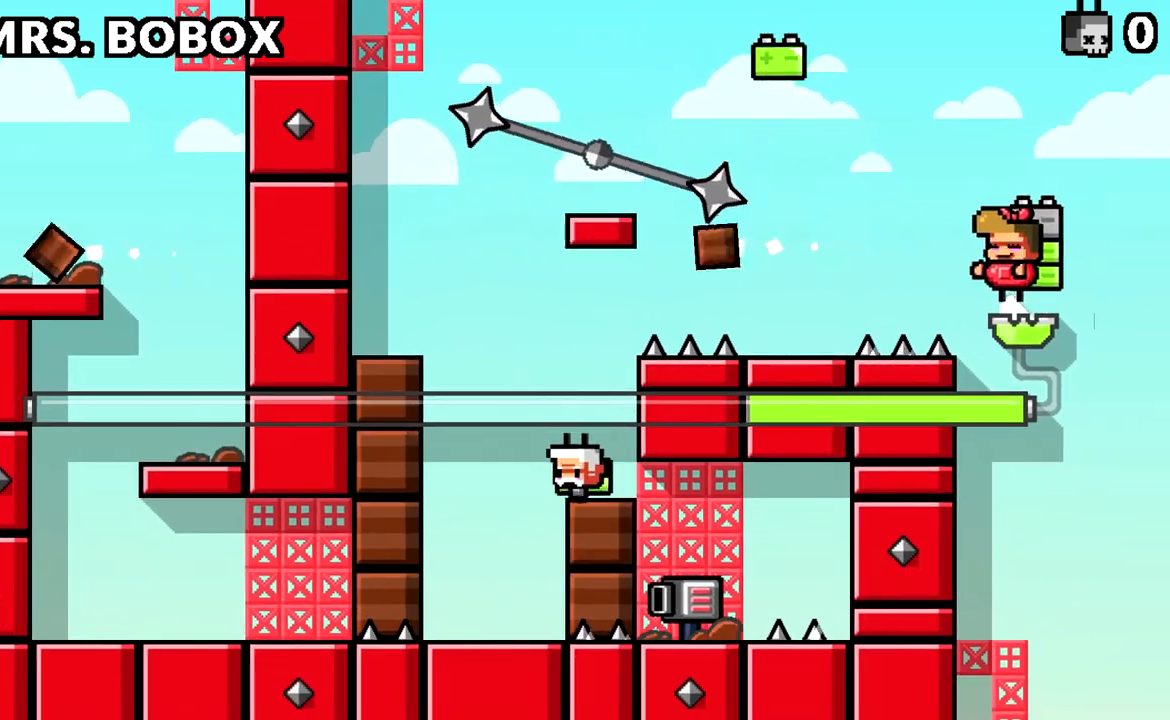
{"keys": ["a"], "events": [[84, "space", "down"], [167, "space", "up"], [267, "space", "down"], [367, "space", "up"]]}
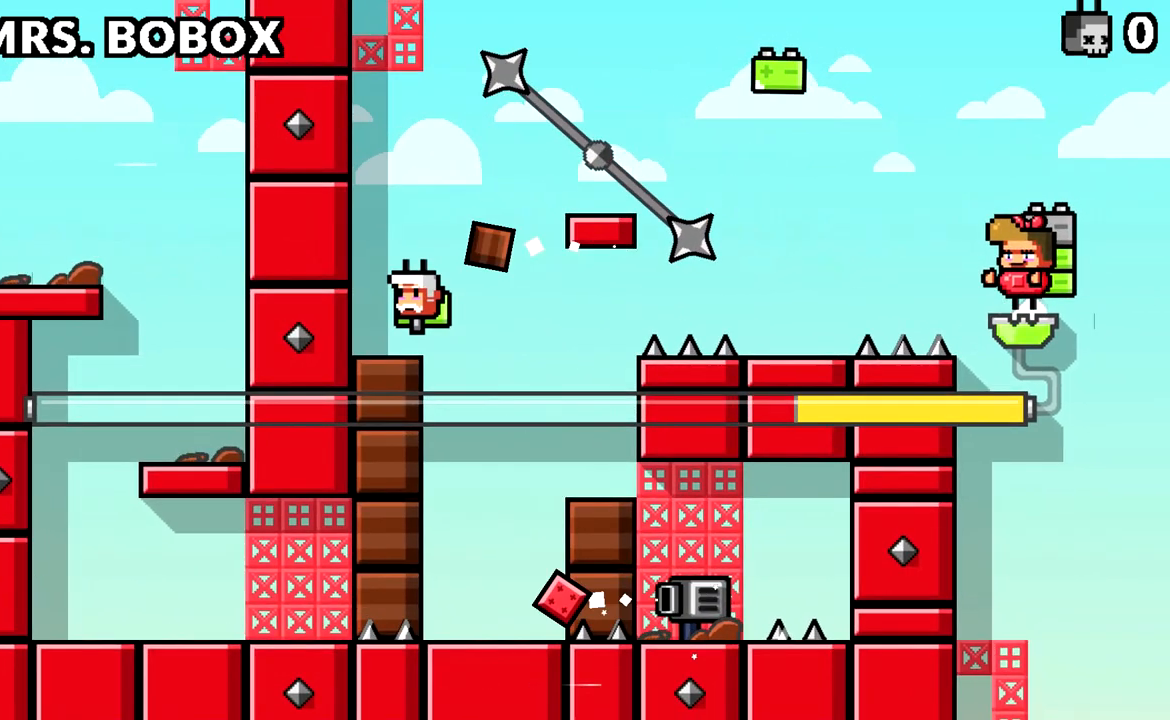
{"keys": ["d"], "events": [[183, "a", "up"], [333, "d", "down"], [417, "space", "down"], [467, "space", "up"]]}
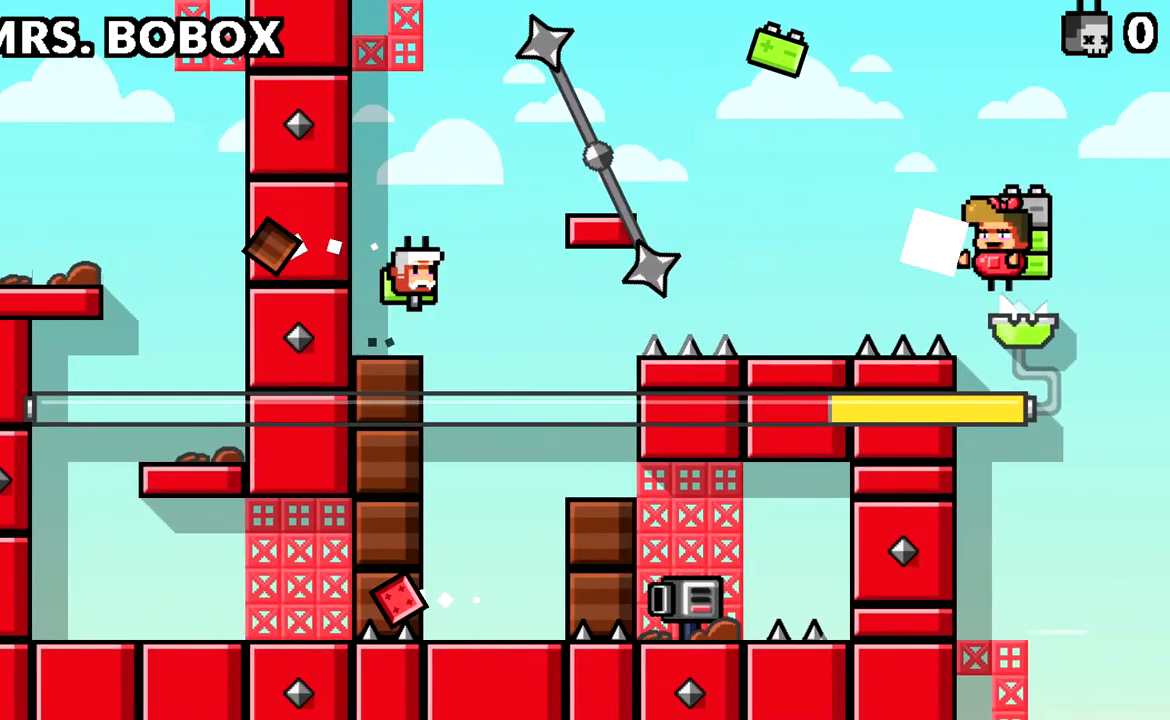
{"keys": [], "events": [[67, "space", "down"], [251, "space", "up"], [484, "d", "up"]]}
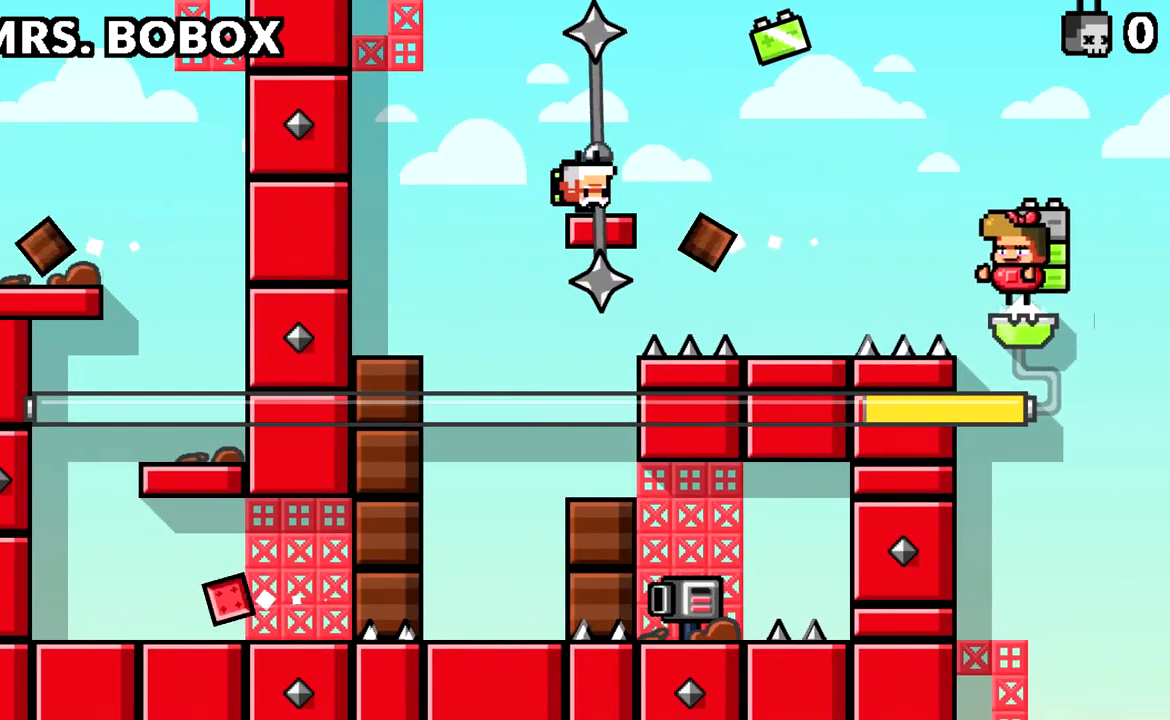
{"keys": ["d"], "events": [[83, "d", "down"], [167, "space", "down"], [217, "space", "up"]]}
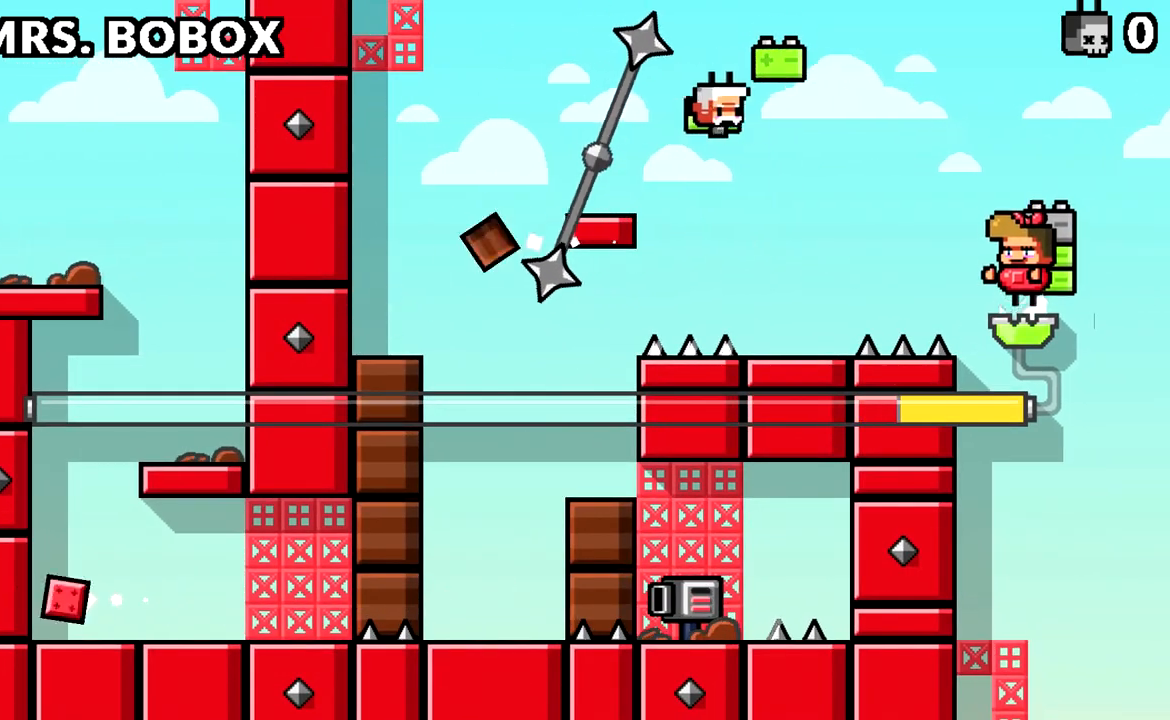
{"keys": ["d"], "events": [[184, "space", "down"], [384, "space", "up"]]}
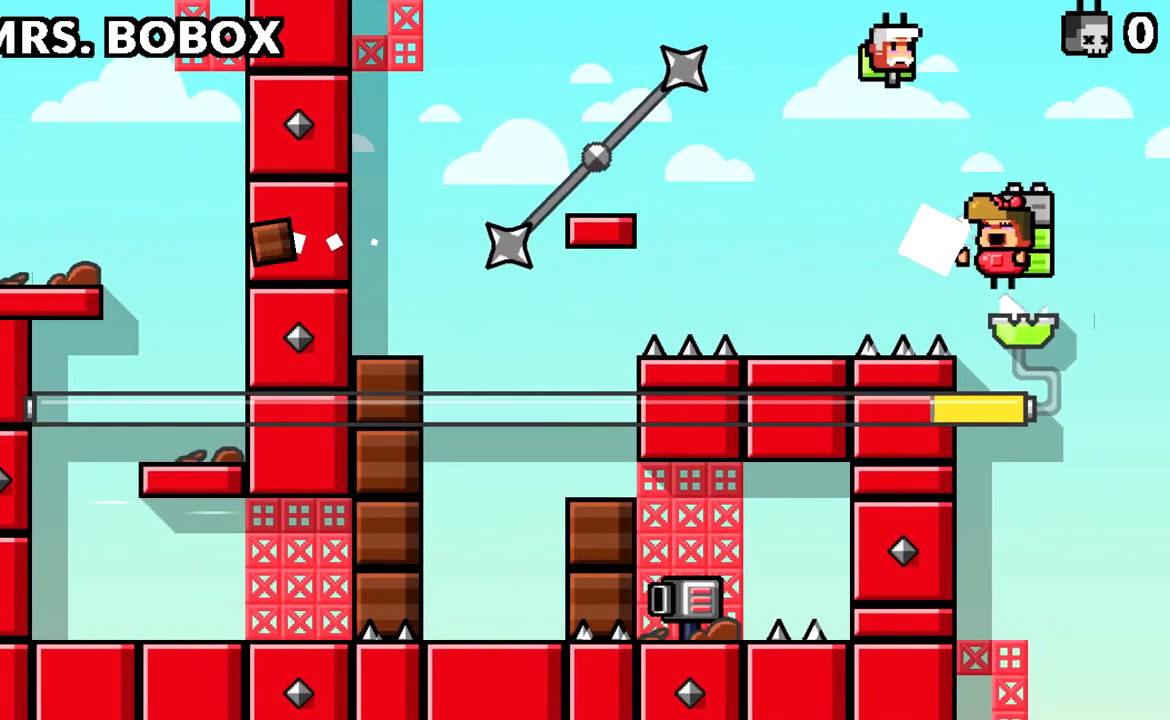
{"keys": [], "events": [[367, "d", "up"]]}
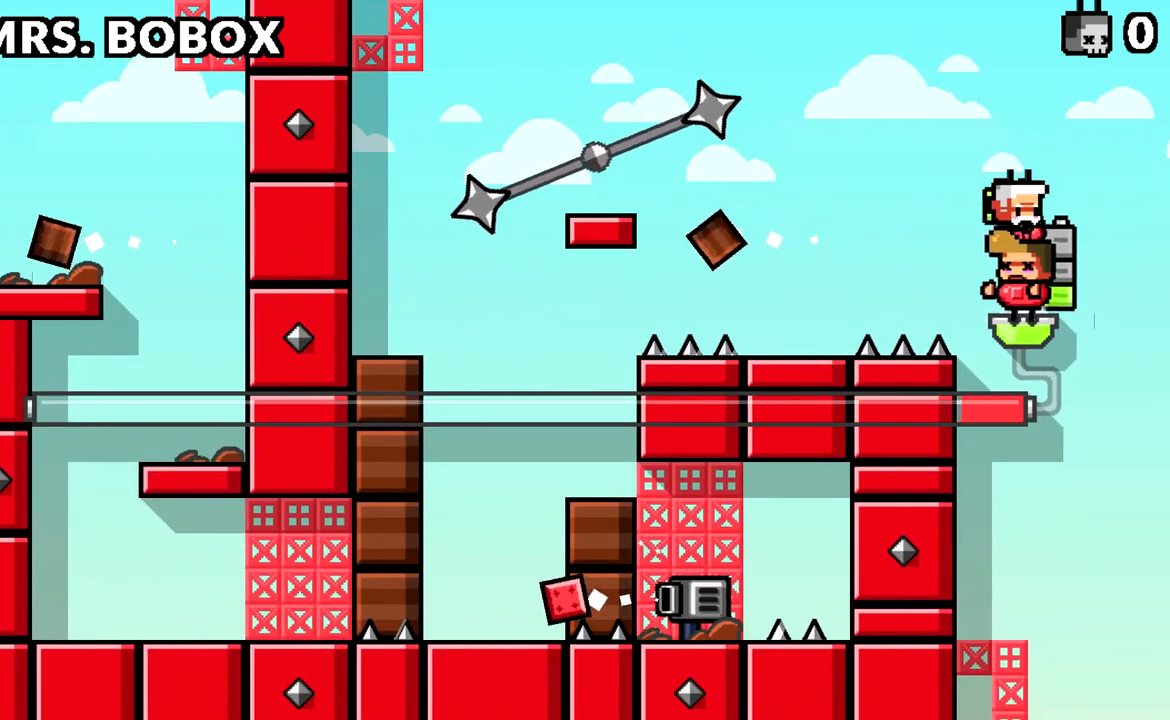
{"keys": [], "events": []}
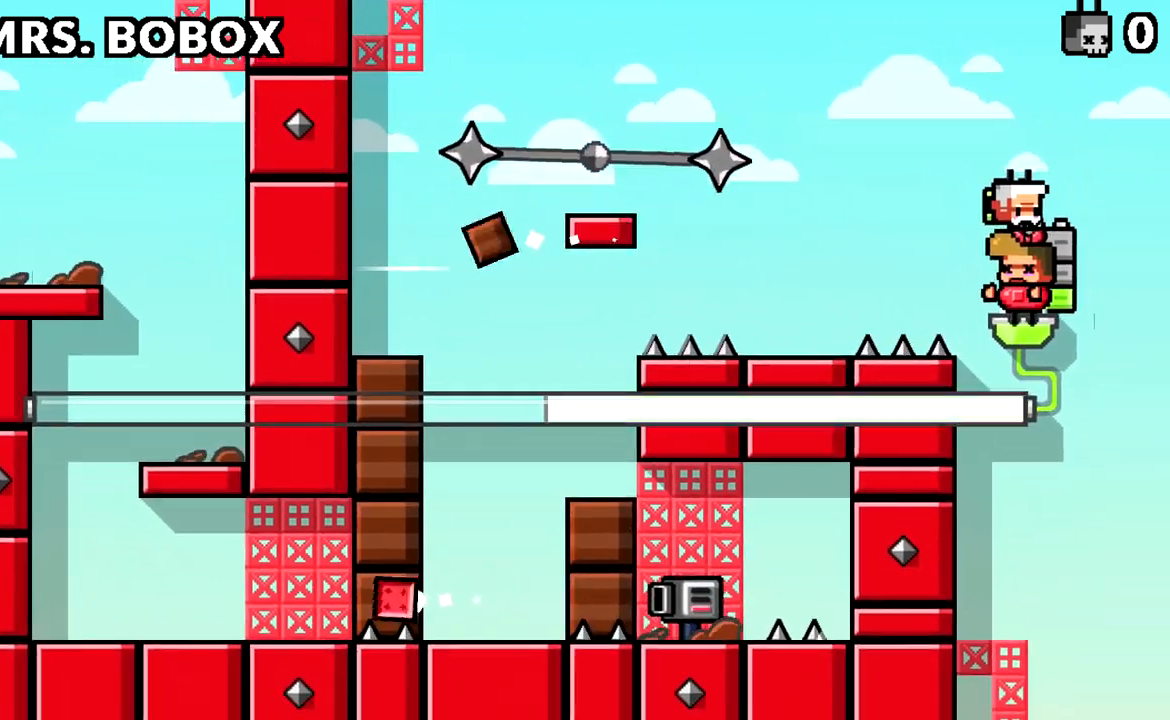
{"keys": [], "events": []}
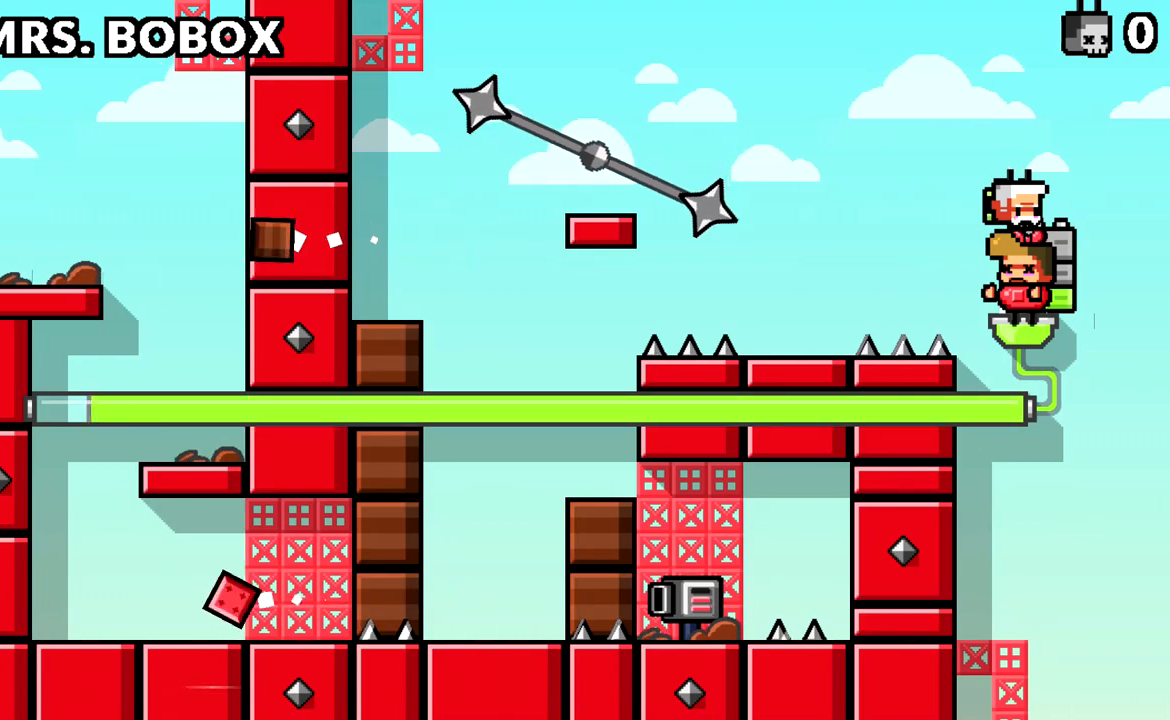
{"keys": [], "events": []}
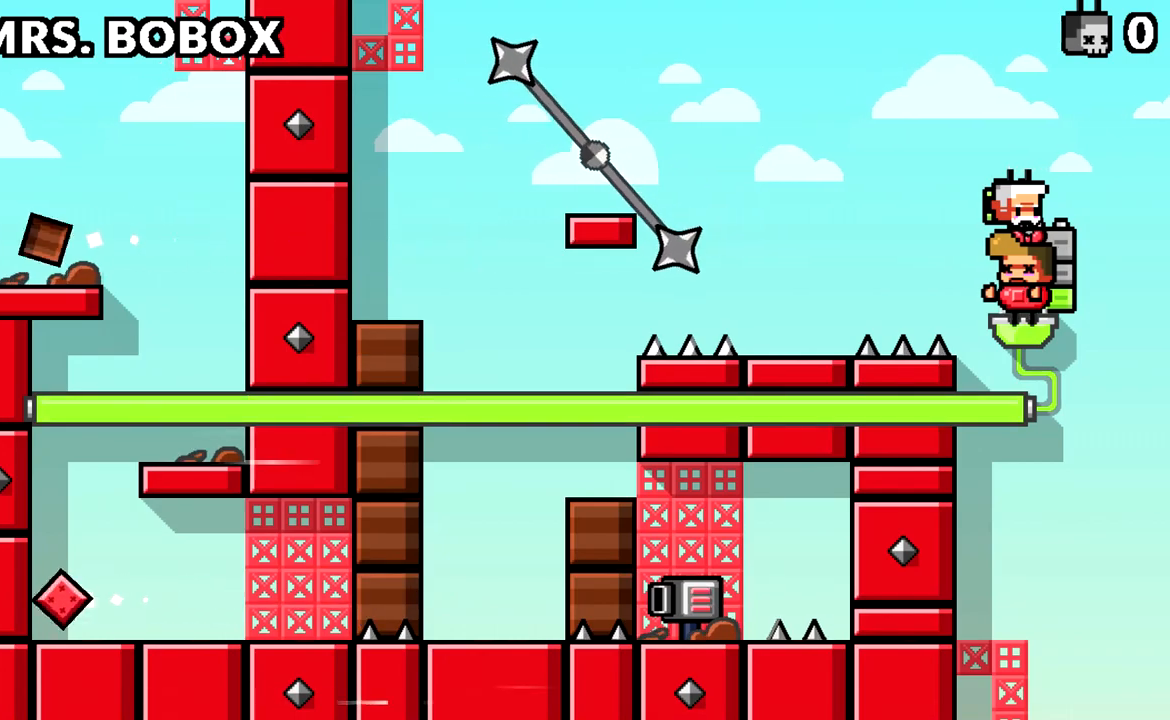
{"keys": ["d"], "events": [[417, "d", "down"]]}
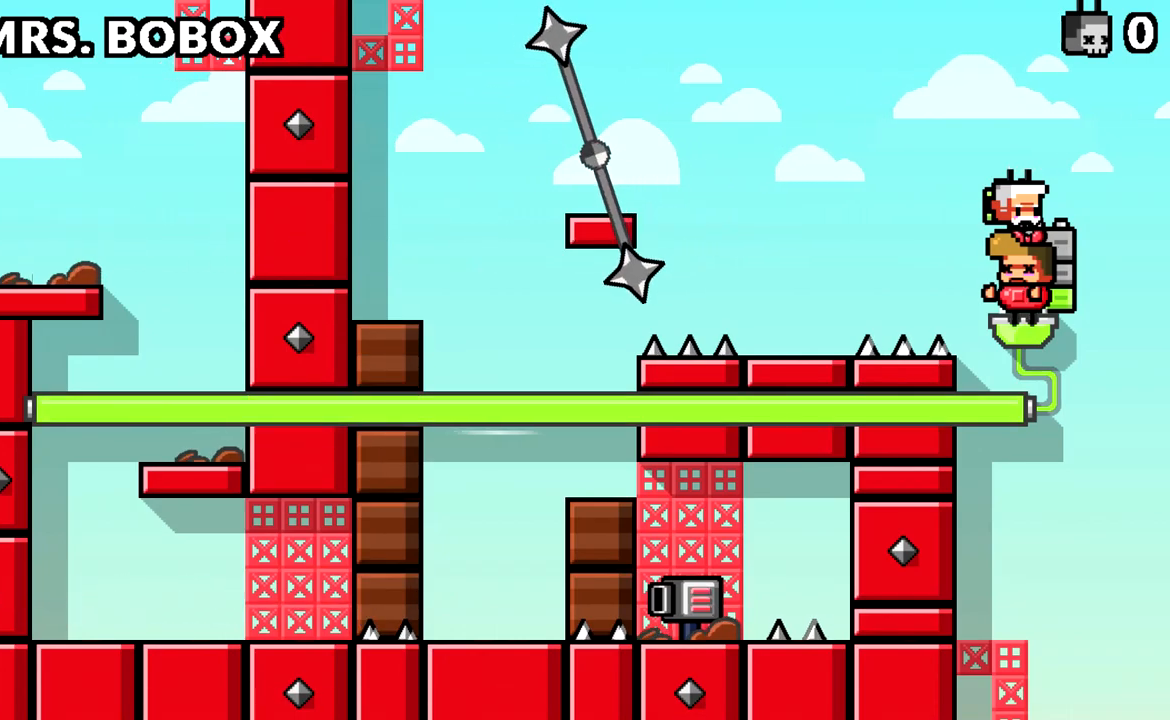
{"keys": ["d"], "events": []}
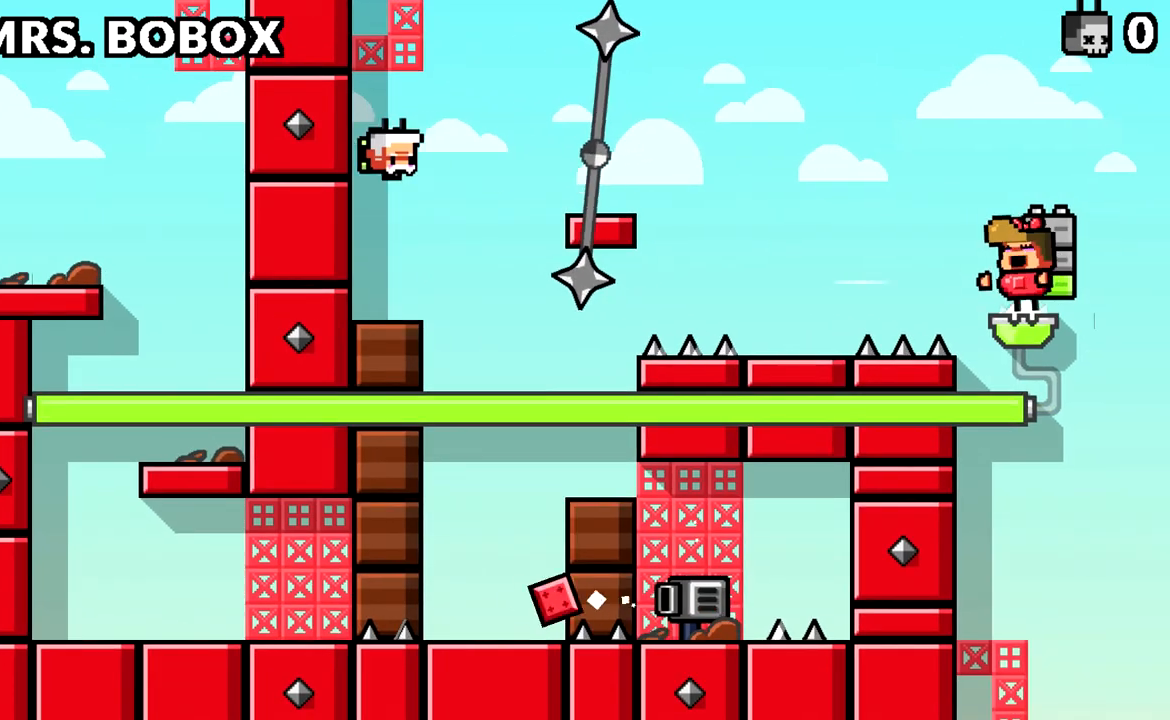
{"keys": ["d"], "events": []}
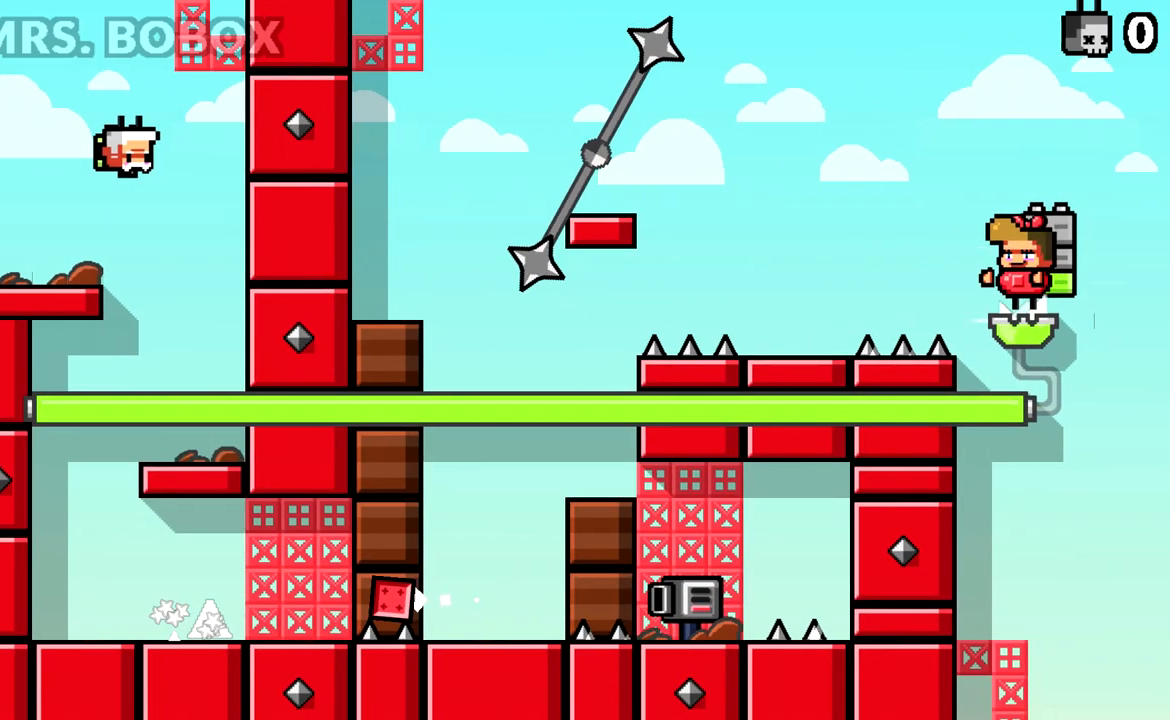
{"keys": ["d"], "events": []}
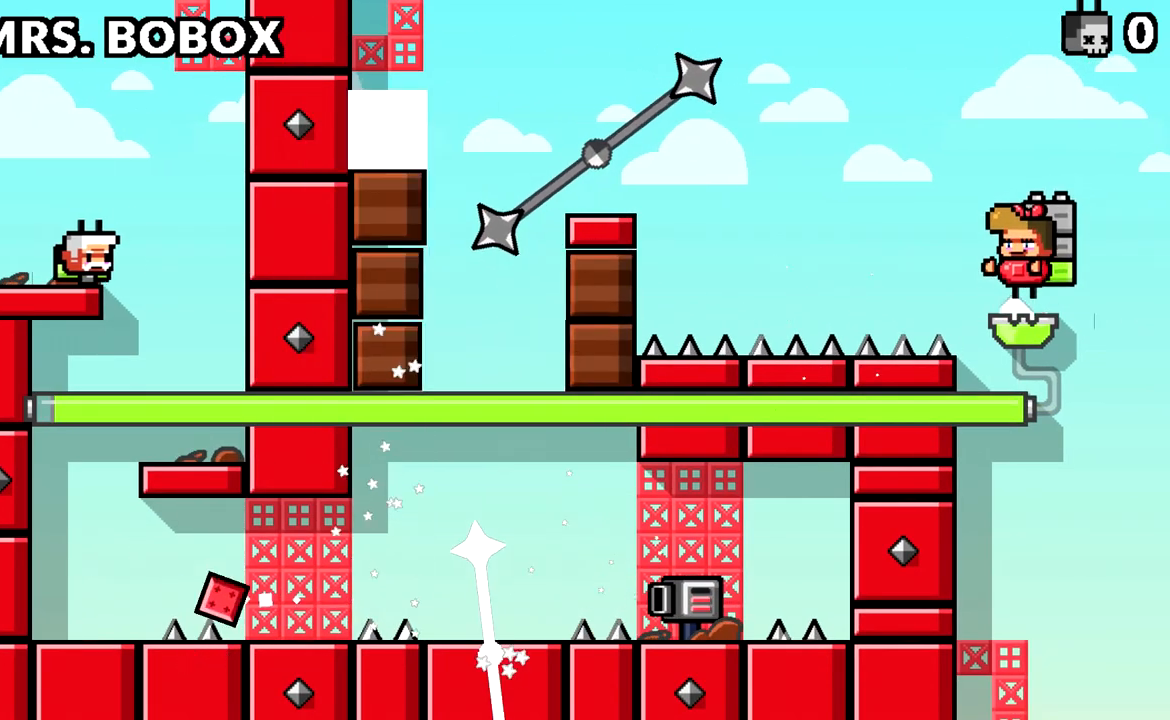
{"keys": ["a"], "events": [[200, "d", "up"], [350, "a", "down"]]}
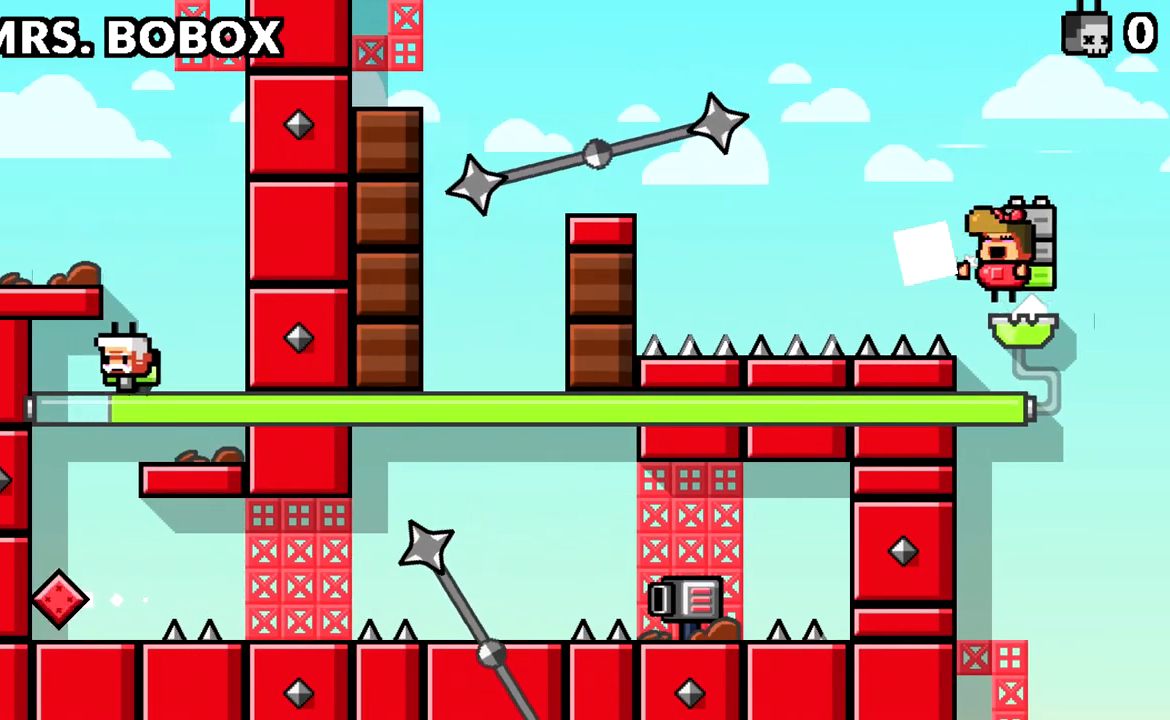
{"keys": [], "events": [[166, "a", "up"]]}
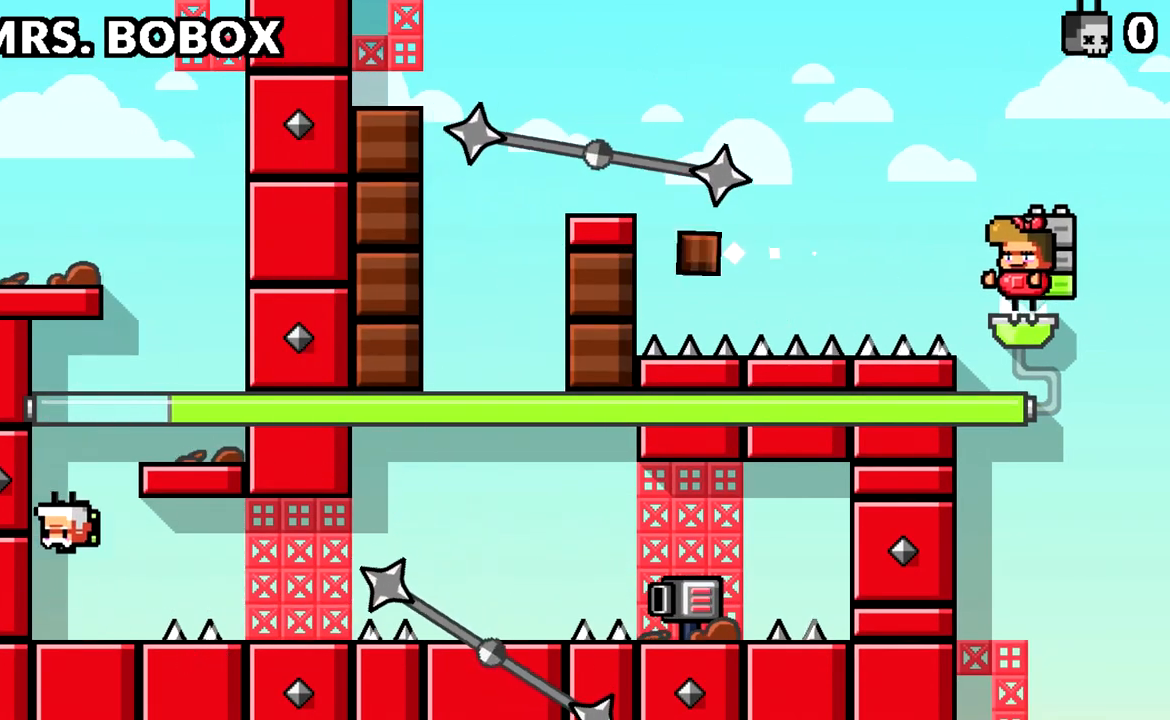
{"keys": ["d"], "events": [[50, "d", "down"], [184, "space", "down"], [334, "space", "up"]]}
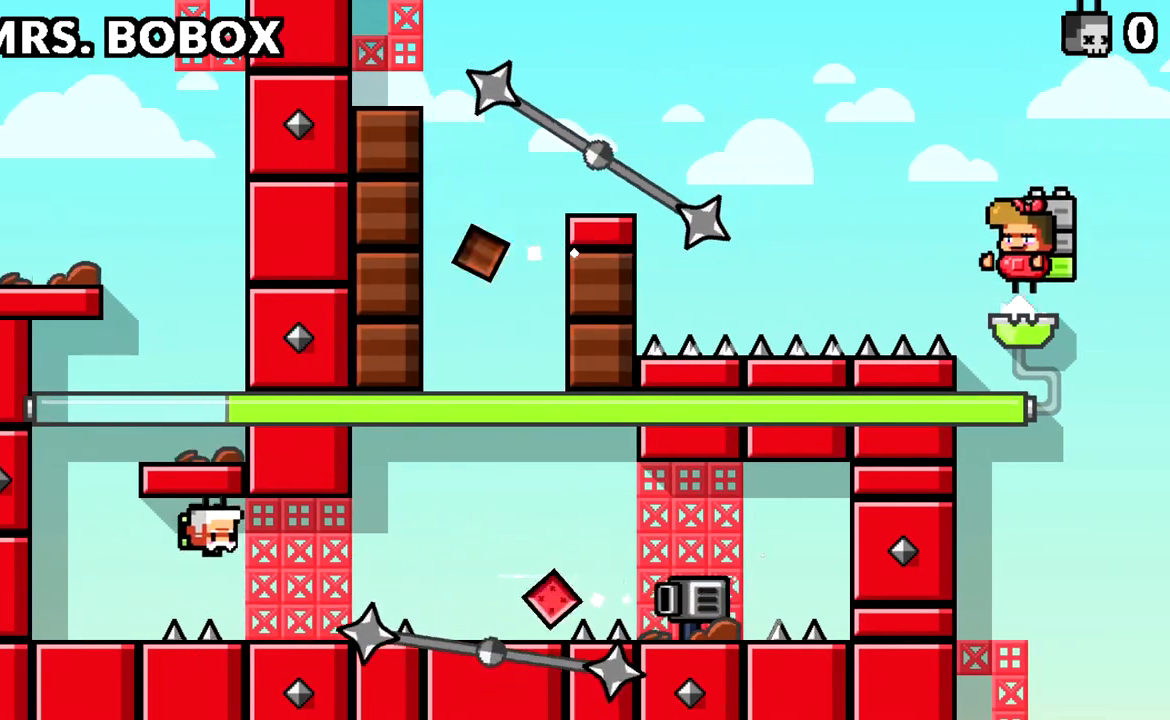
{"keys": ["d", "space"], "events": [[200, "d", "up"], [300, "space", "down"], [400, "d", "down"]]}
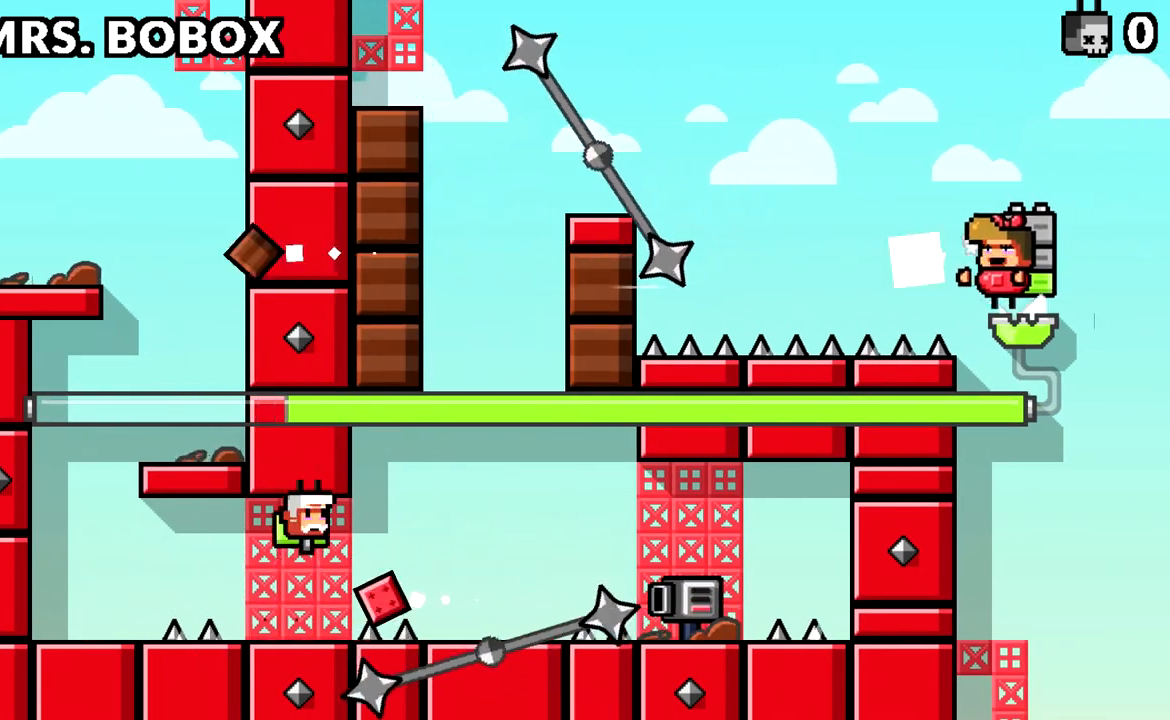
{"keys": ["d"], "events": [[33, "space", "up"], [167, "space", "down"], [267, "space", "up"]]}
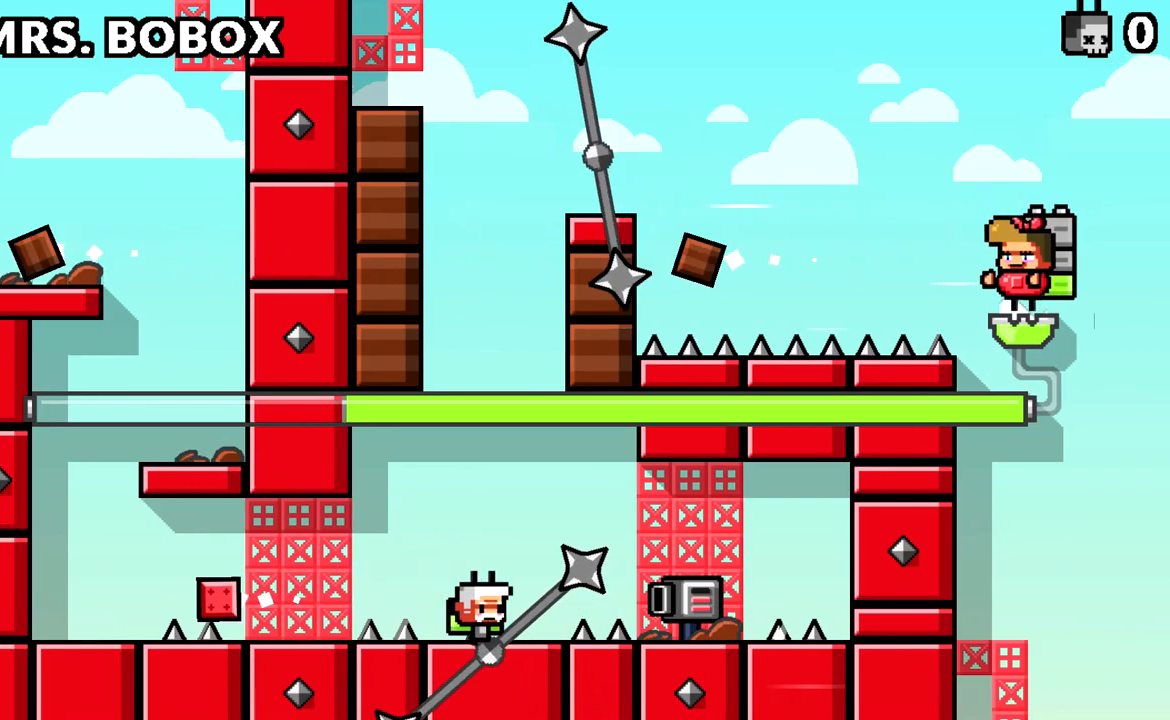
{"keys": [], "events": [[100, "d", "up"]]}
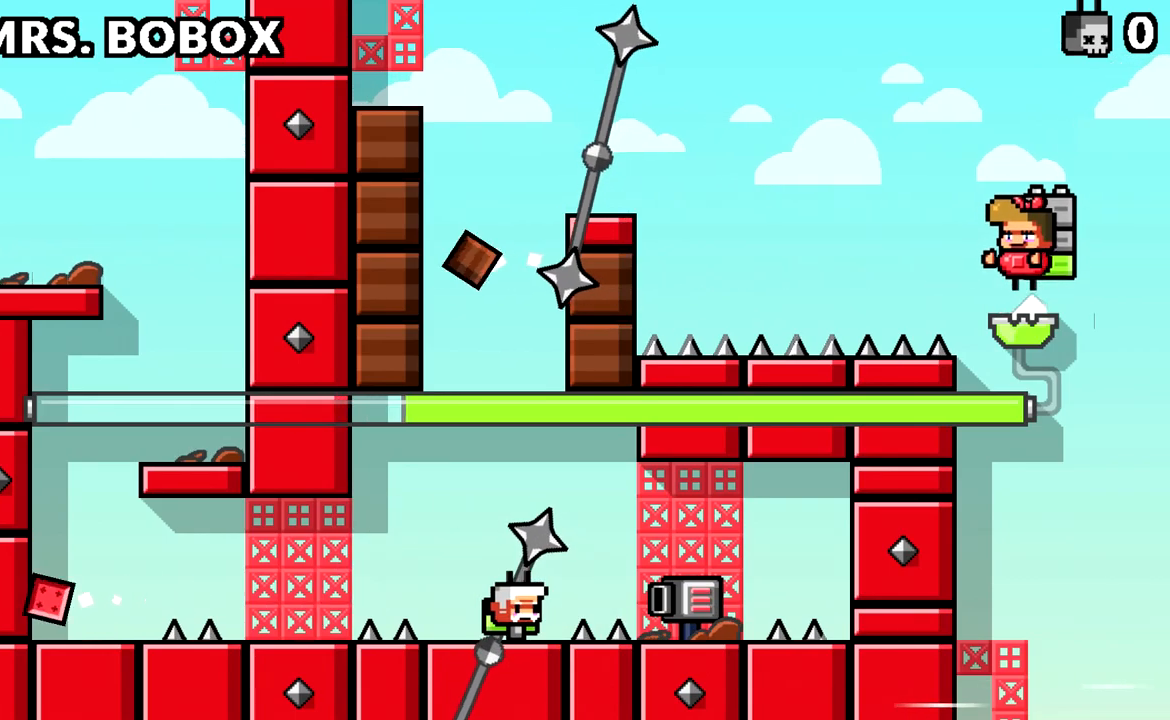
{"keys": ["a", "d", "space"], "events": [[250, "d", "down"], [300, "space", "down"], [484, "a", "down"]]}
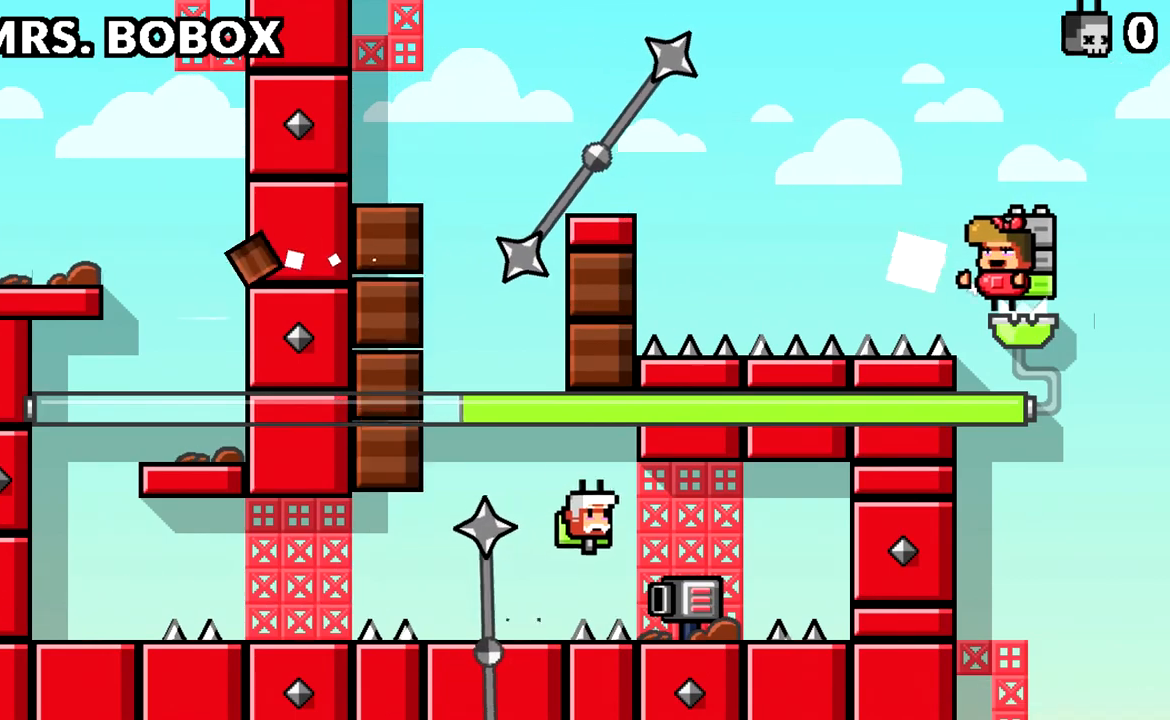
{"keys": ["a", "space"], "events": [[33, "d", "up"], [33, "space", "up"], [216, "a", "up"], [400, "a", "down"], [400, "space", "down"]]}
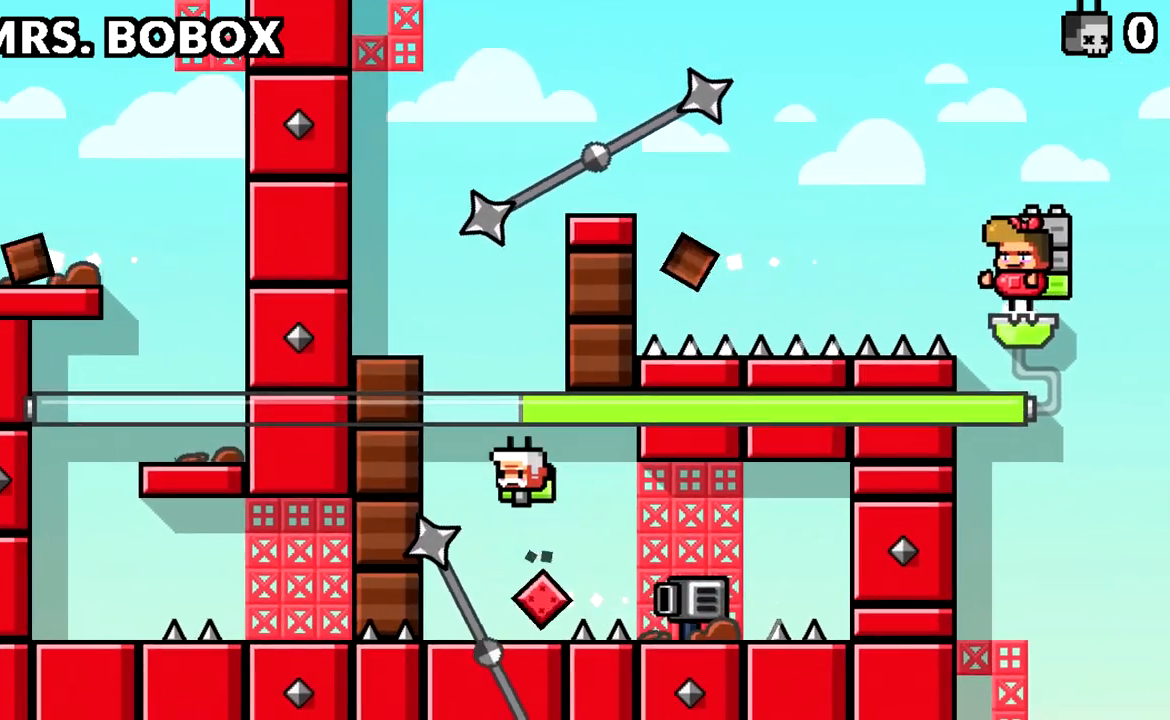
{"keys": [], "events": [[50, "a", "up"], [50, "space", "up"], [384, "a", "down"], [467, "a", "up"]]}
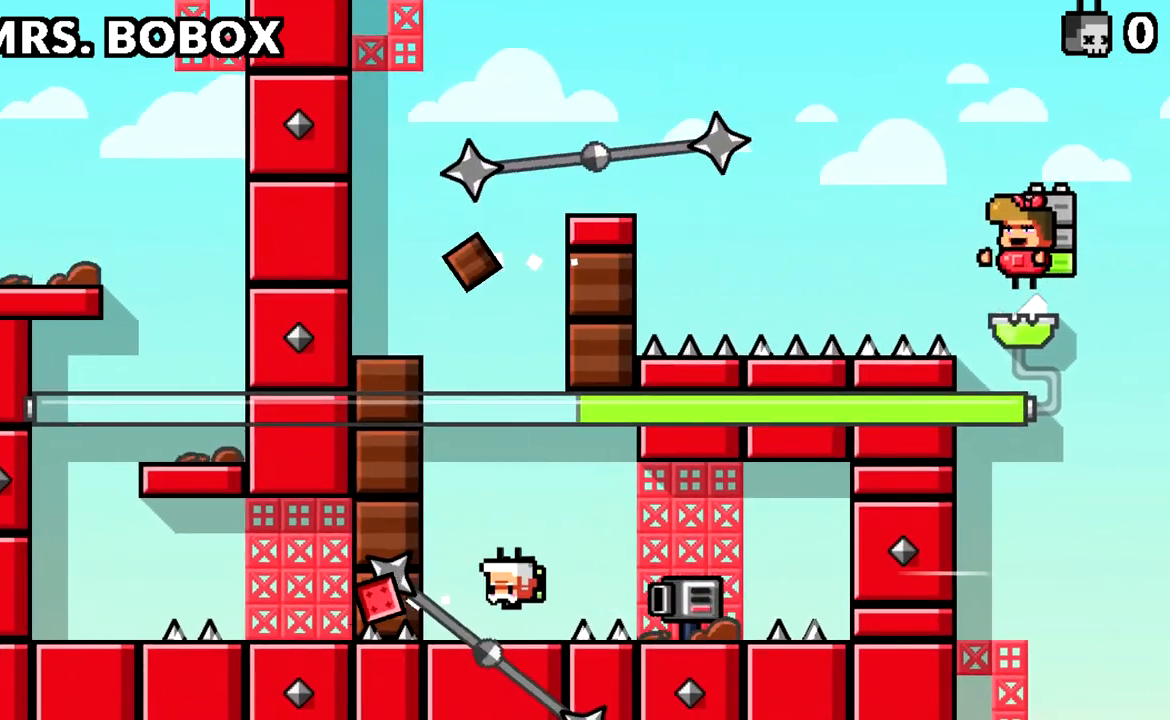
{"keys": ["space"], "events": [[433, "space", "down"]]}
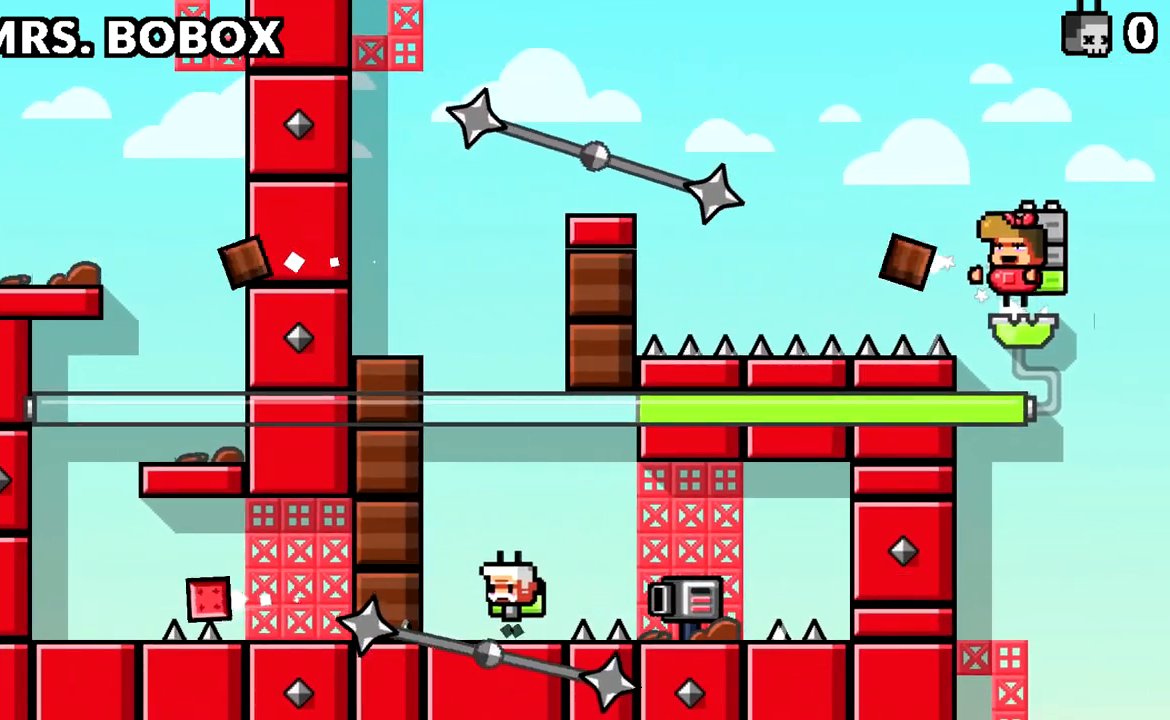
{"keys": ["d"], "events": [[84, "space", "up"], [317, "space", "down"], [367, "space", "up"], [451, "d", "down"]]}
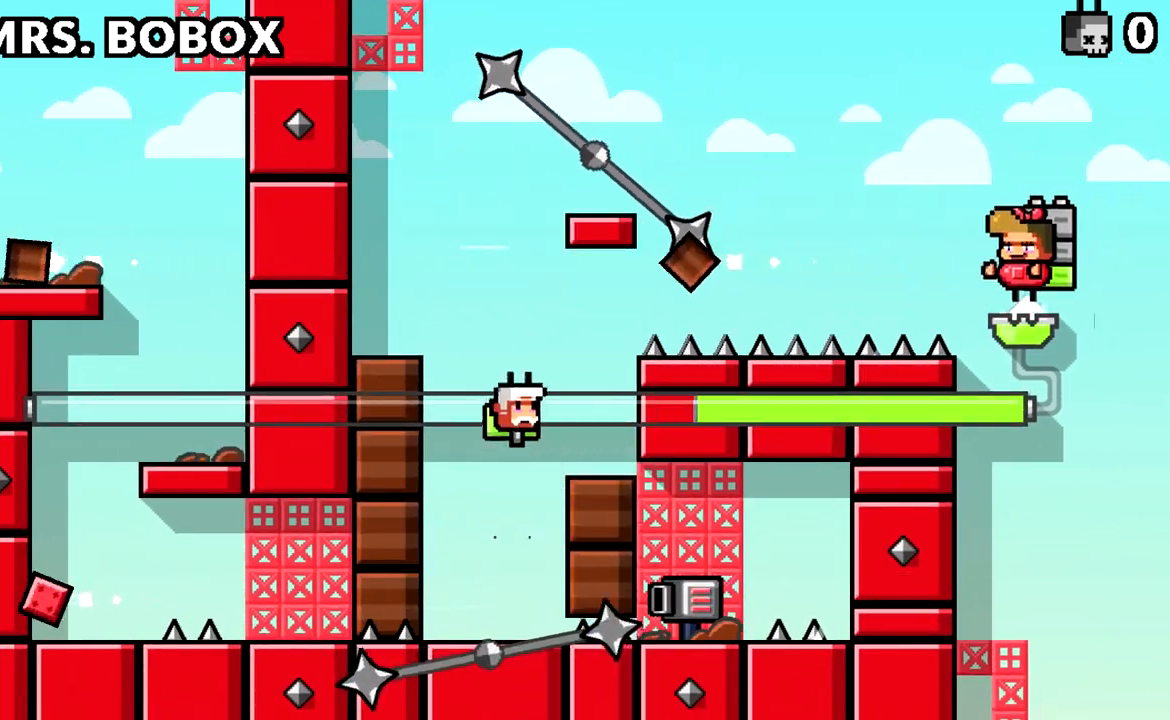
{"keys": ["a", "space"], "events": [[233, "d", "up"], [417, "a", "down"], [417, "space", "down"]]}
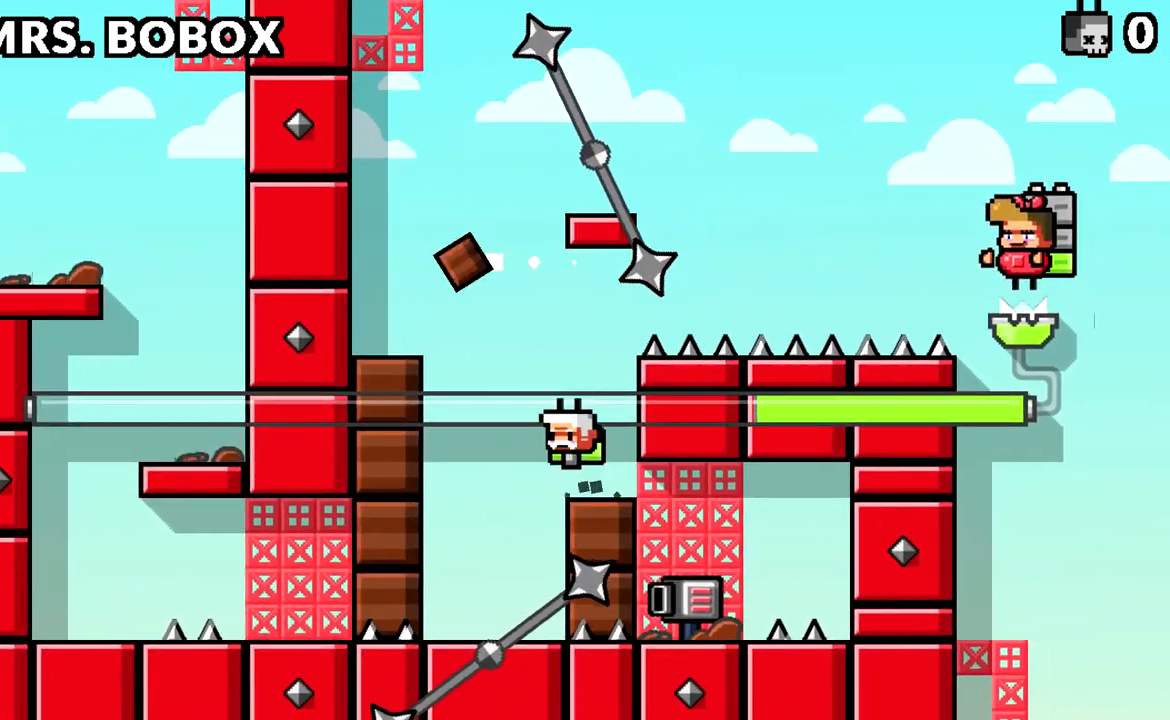
{"keys": ["a"], "events": [[67, "space", "up"], [167, "space", "down"], [234, "space", "up"]]}